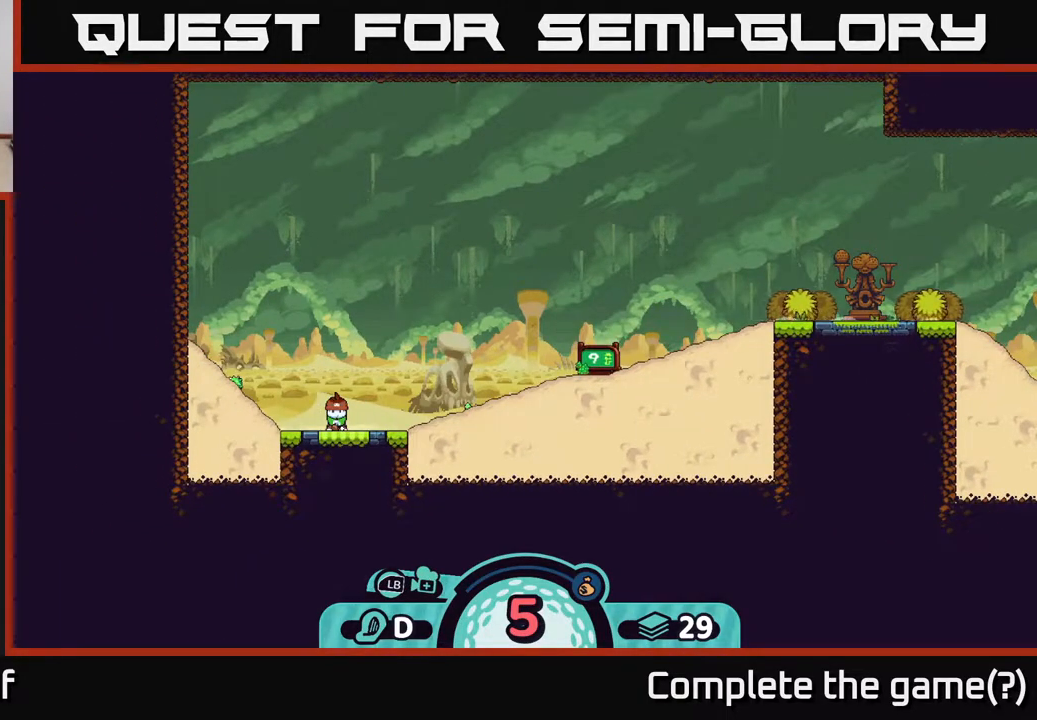
Gameplay with a controller (Xbox layout); each line is a JSON object with the inputs held at the frame after it. "events" lists button and stick changes between this image and that frame as [ms after this image, input, new state], when the widget could be followed in between.
{"buttons": [], "left_stick": "center", "right_stick": "center", "events": []}
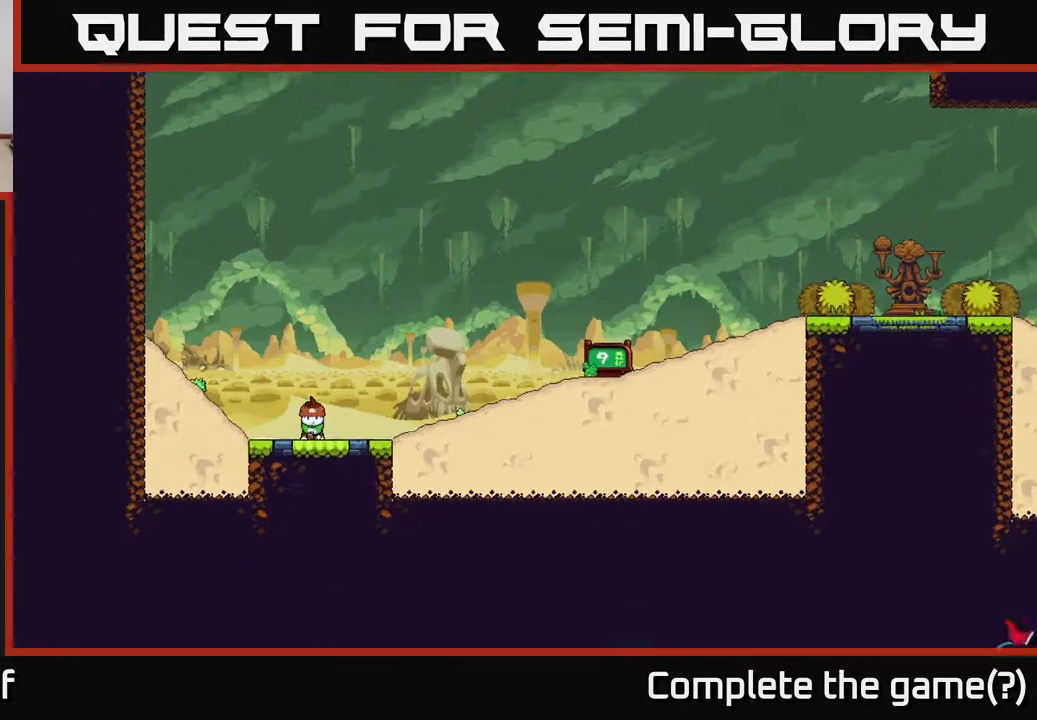
{"buttons": ["A"], "left_stick": "right", "right_stick": "center", "events": [[17, "B", "down"], [117, "B", "up"], [267, "A", "down"], [500, "left_stick", "right"]]}
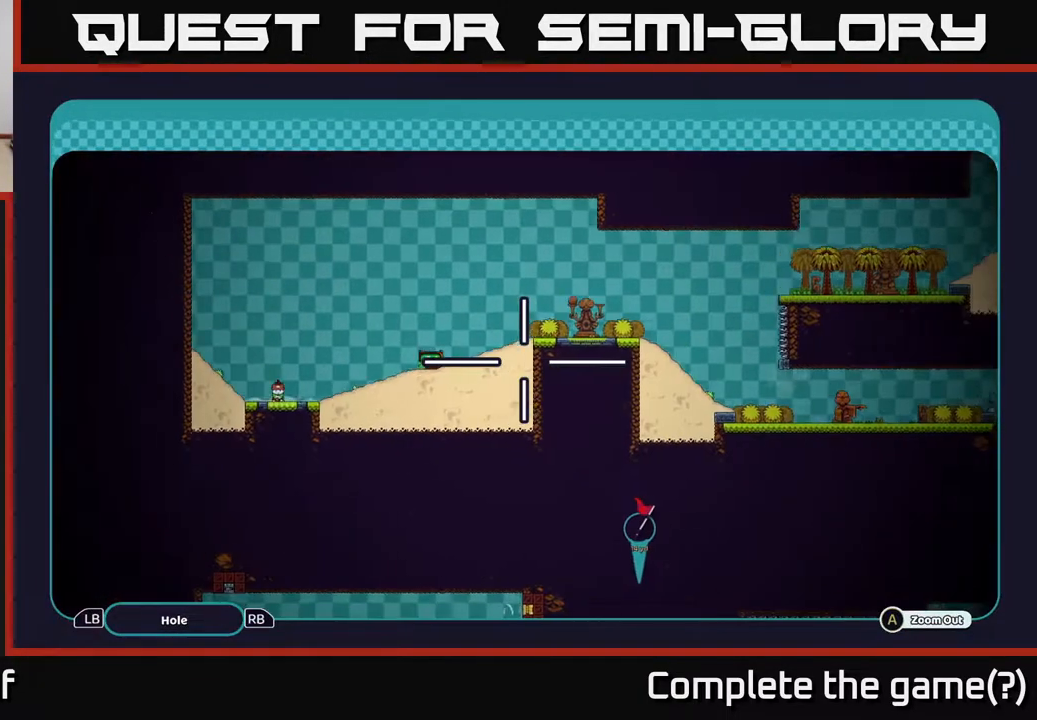
{"buttons": ["A"], "left_stick": "right", "right_stick": "center", "events": []}
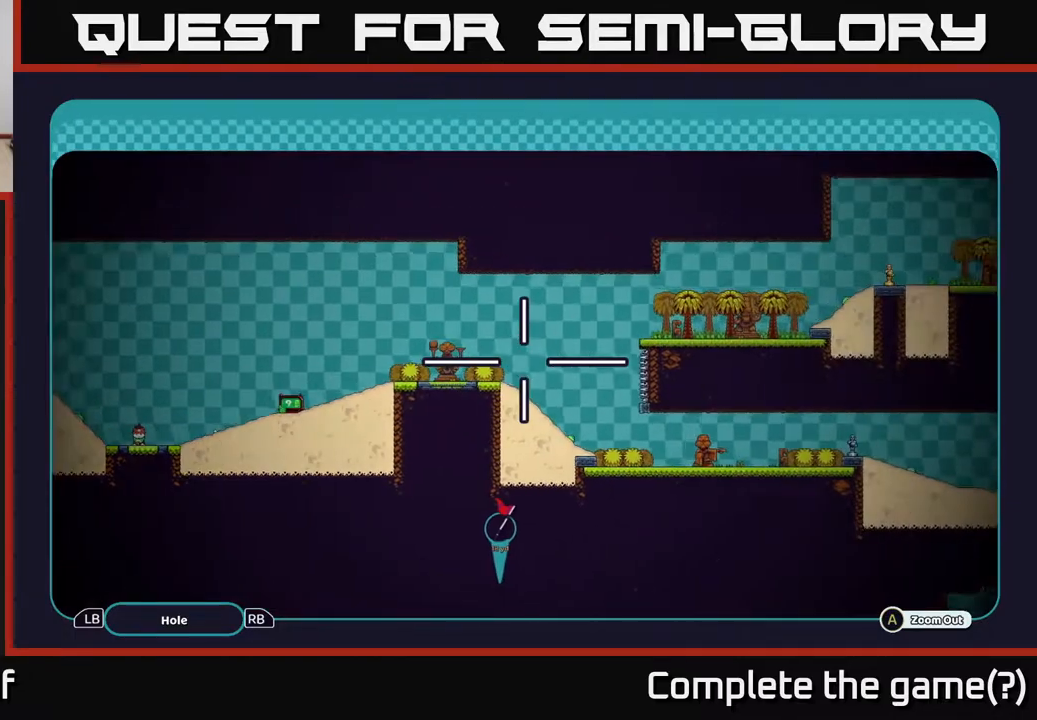
{"buttons": ["A"], "left_stick": "center", "right_stick": "center", "events": [[83, "left_stick", "center"]]}
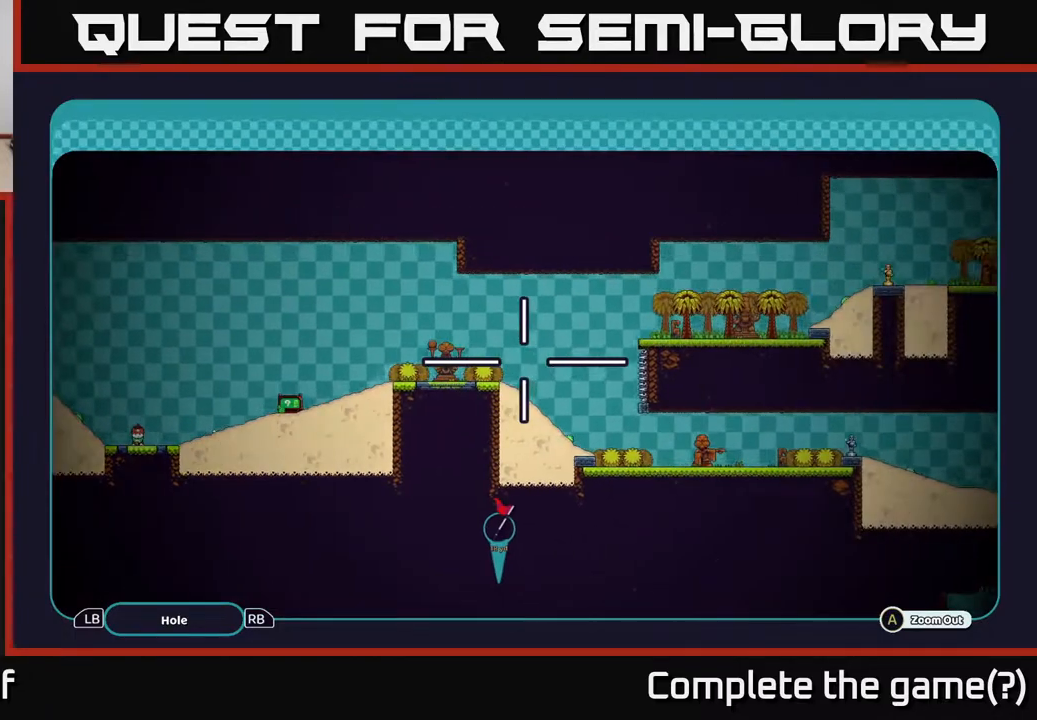
{"buttons": ["A"], "left_stick": "down", "right_stick": "center", "events": [[483, "left_stick", "down"]]}
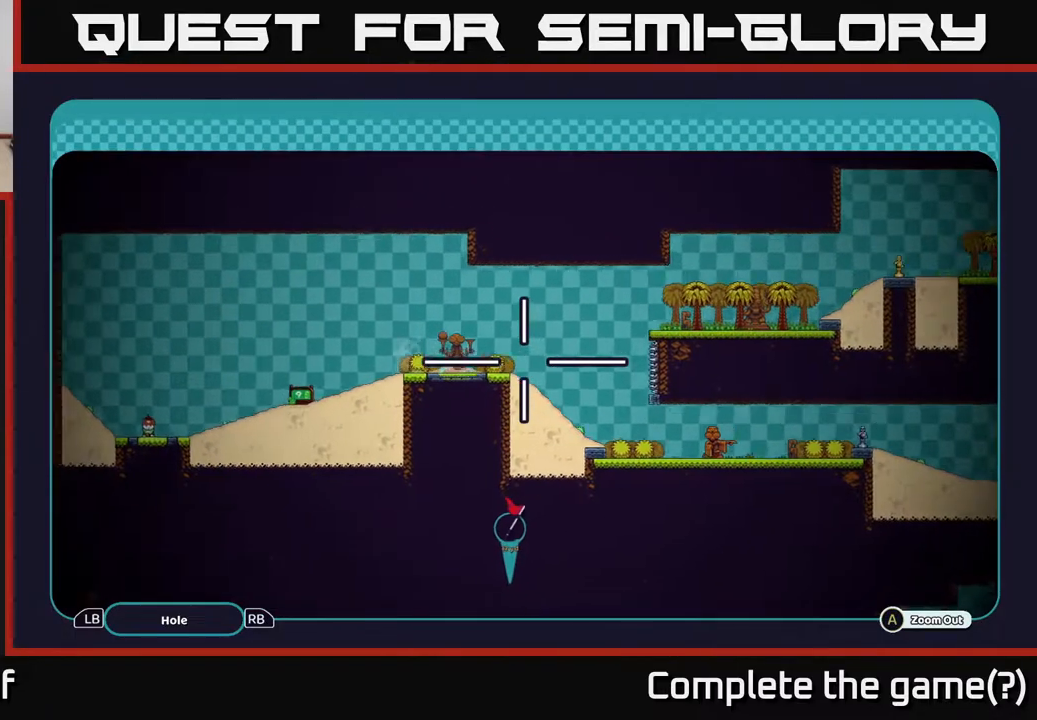
{"buttons": ["A"], "left_stick": "left", "right_stick": "center", "events": [[83, "left_stick", "left"], [150, "left_stick", "up-left"], [283, "left_stick", "center"], [350, "left_stick", "right"], [500, "left_stick", "left"]]}
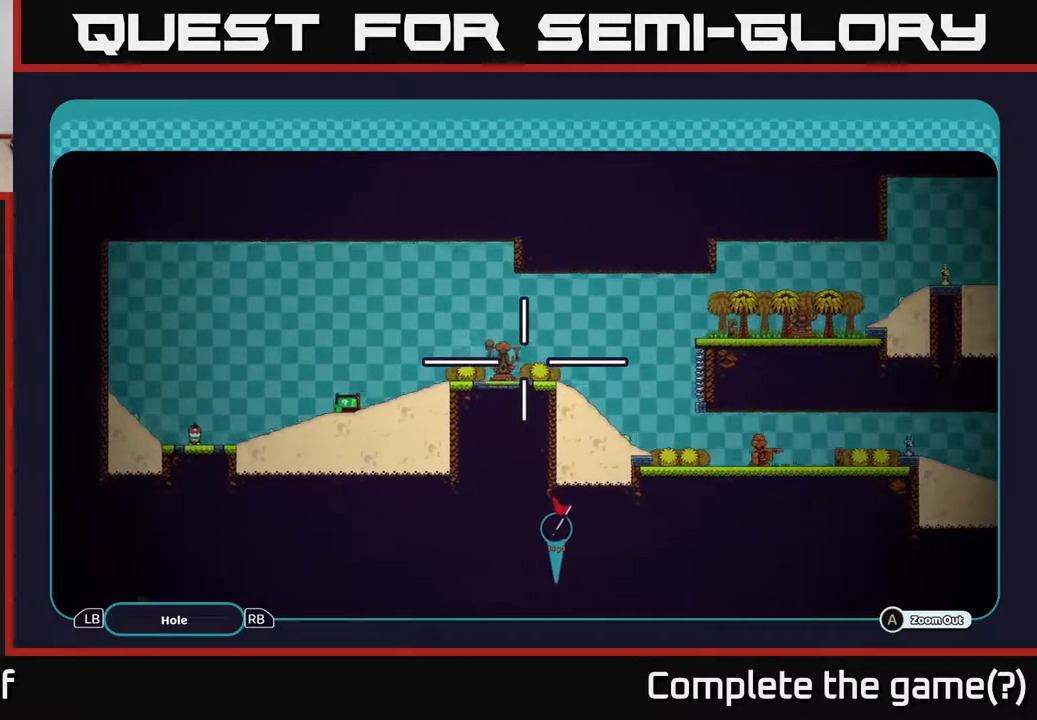
{"buttons": [], "left_stick": "center", "right_stick": "center", "events": [[250, "left_stick", "center"], [267, "A", "up"], [350, "B", "down"], [450, "B", "up"]]}
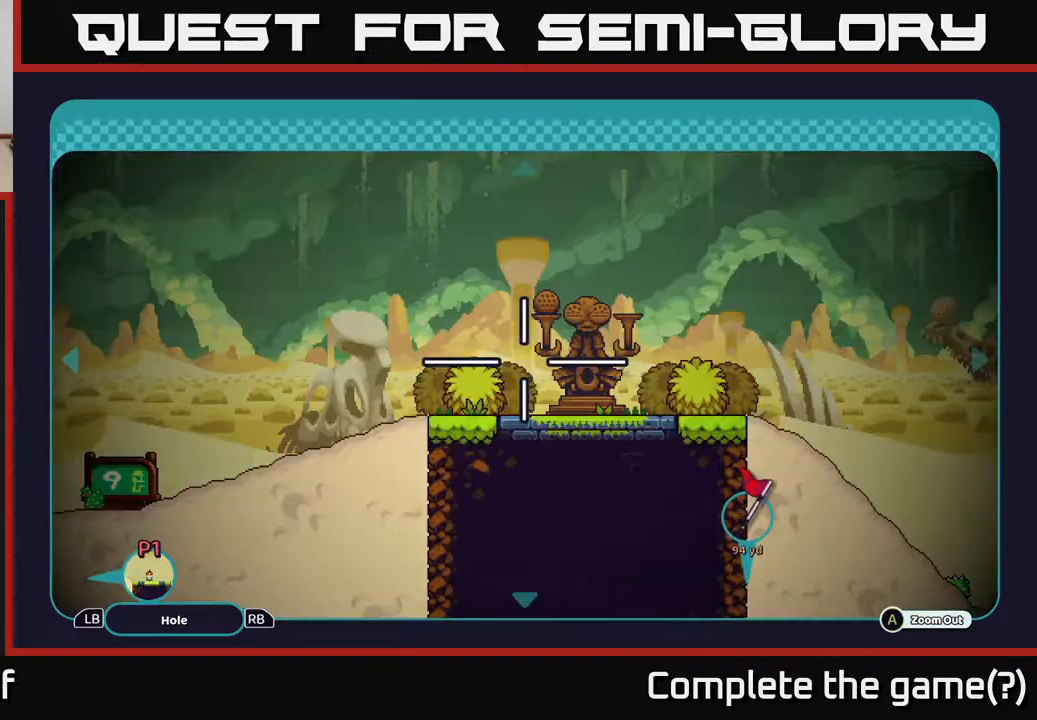
{"buttons": [], "left_stick": "center", "right_stick": "center", "events": [[67, "B", "down"], [217, "B", "up"]]}
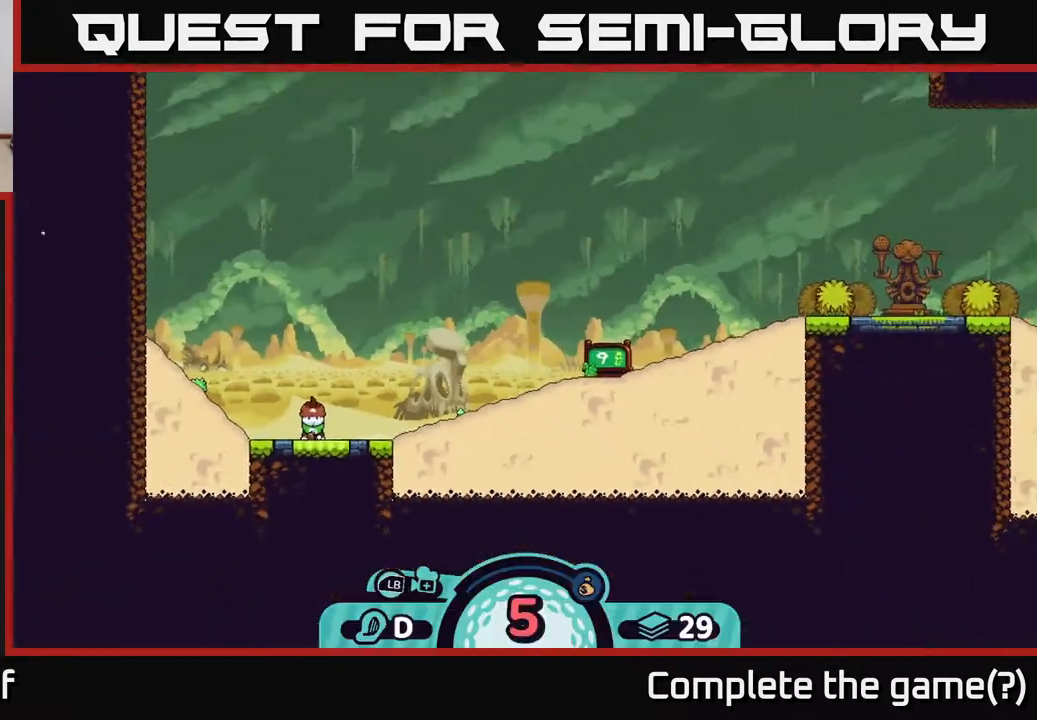
{"buttons": [], "left_stick": "center", "right_stick": "center", "events": [[283, "X", "down"], [400, "X", "up"]]}
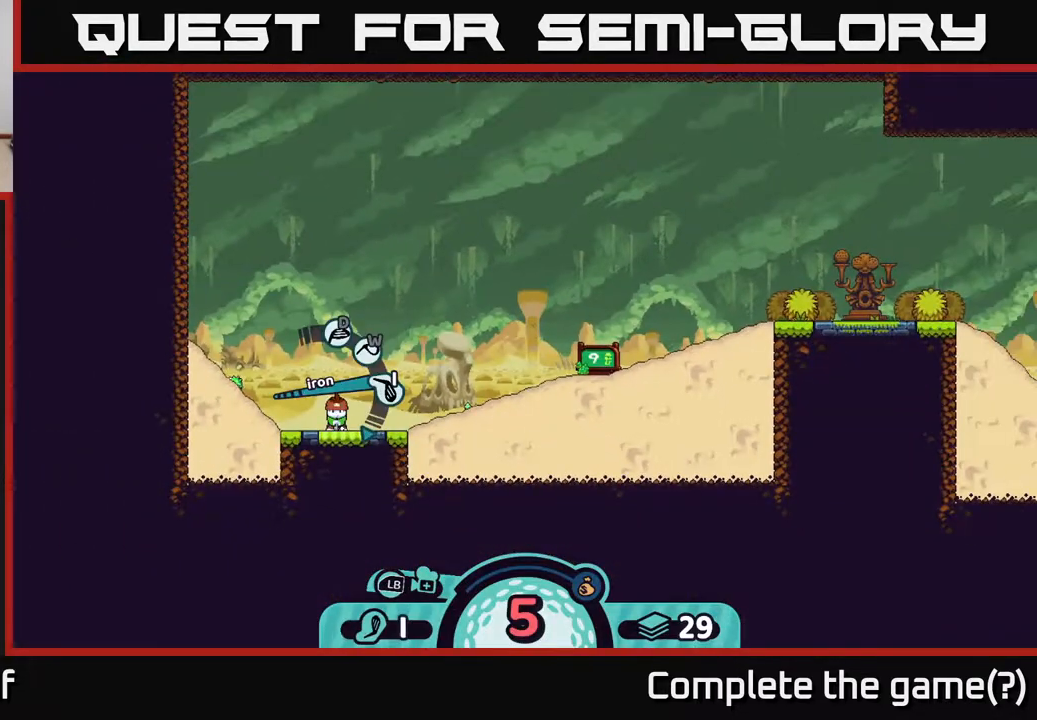
{"buttons": ["A"], "left_stick": "center", "right_stick": "center", "events": [[467, "A", "down"]]}
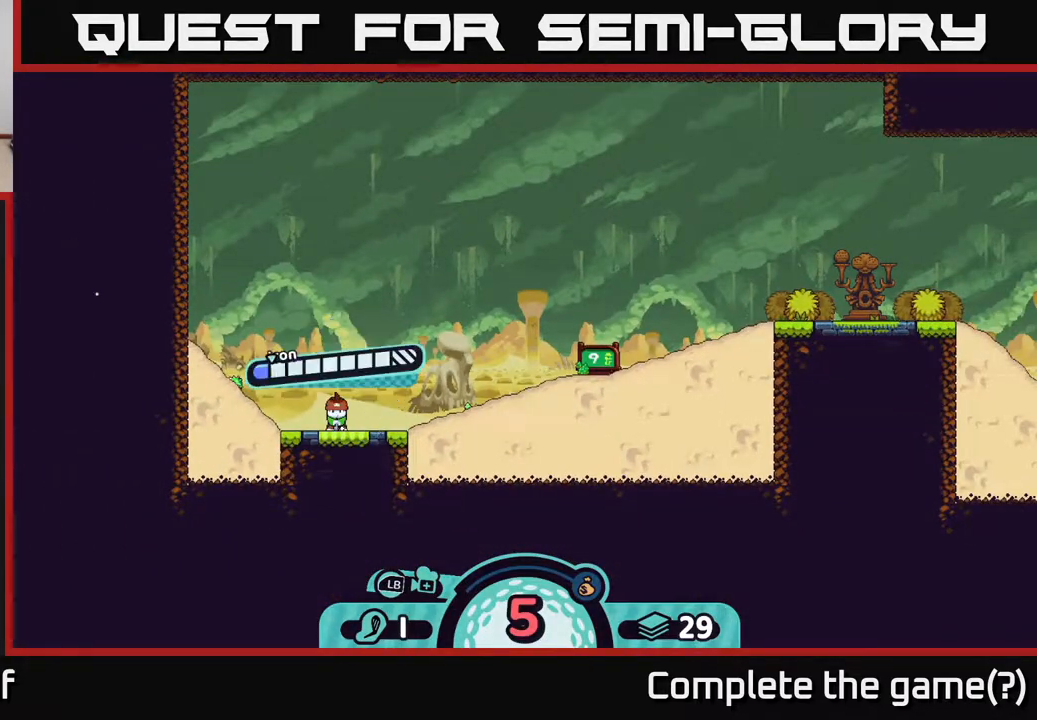
{"buttons": [], "left_stick": "center", "right_stick": "center", "events": [[50, "A", "up"]]}
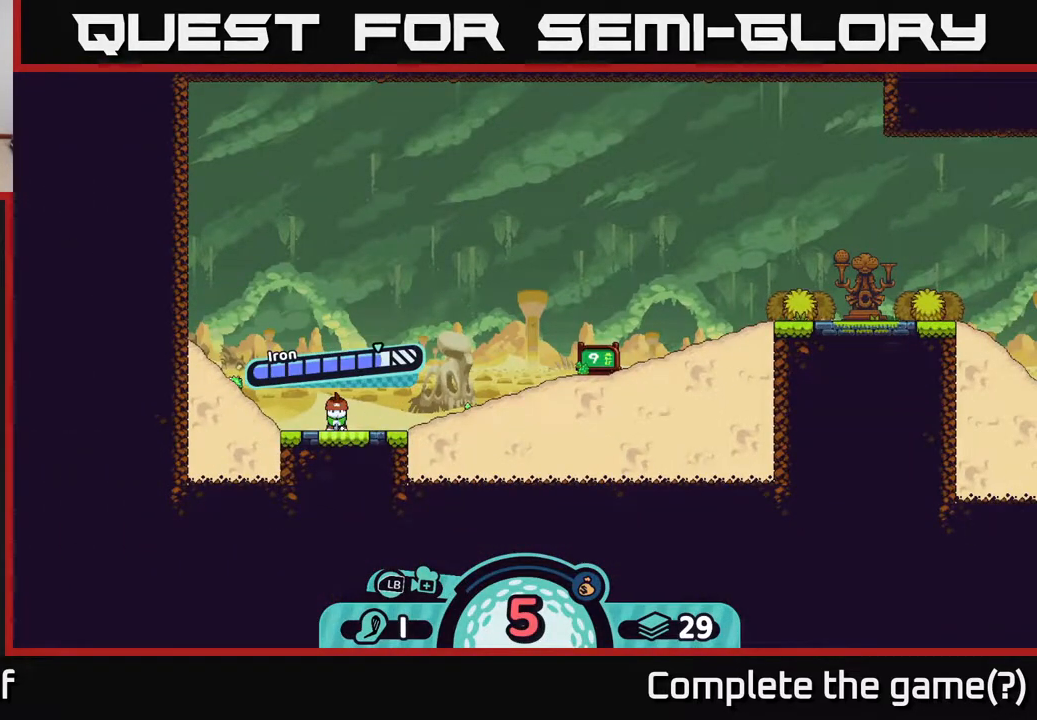
{"buttons": ["A"], "left_stick": "center", "right_stick": "center", "events": [[200, "A", "down"]]}
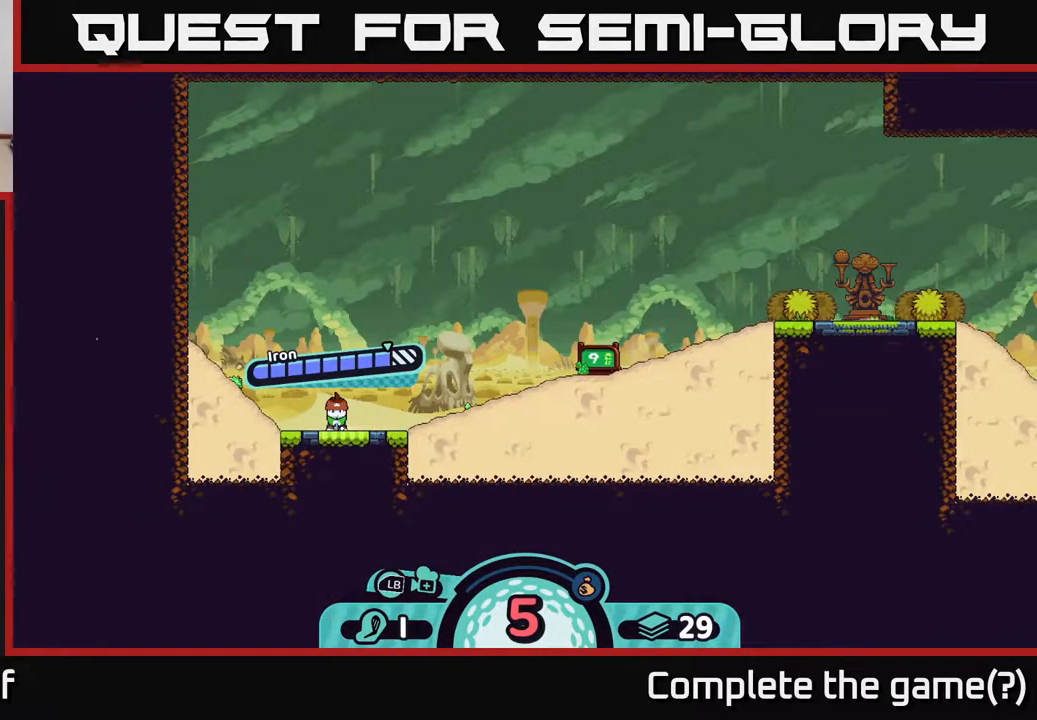
{"buttons": [], "left_stick": "center", "right_stick": "center", "events": [[67, "A", "up"]]}
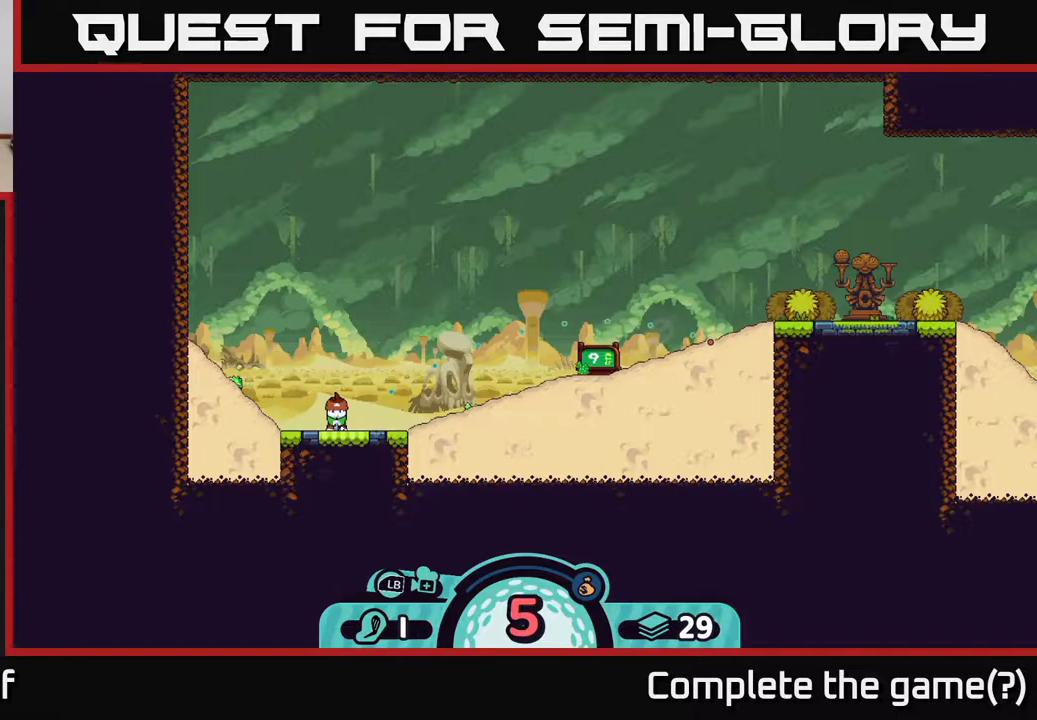
{"buttons": [], "left_stick": "center", "right_stick": "center", "events": []}
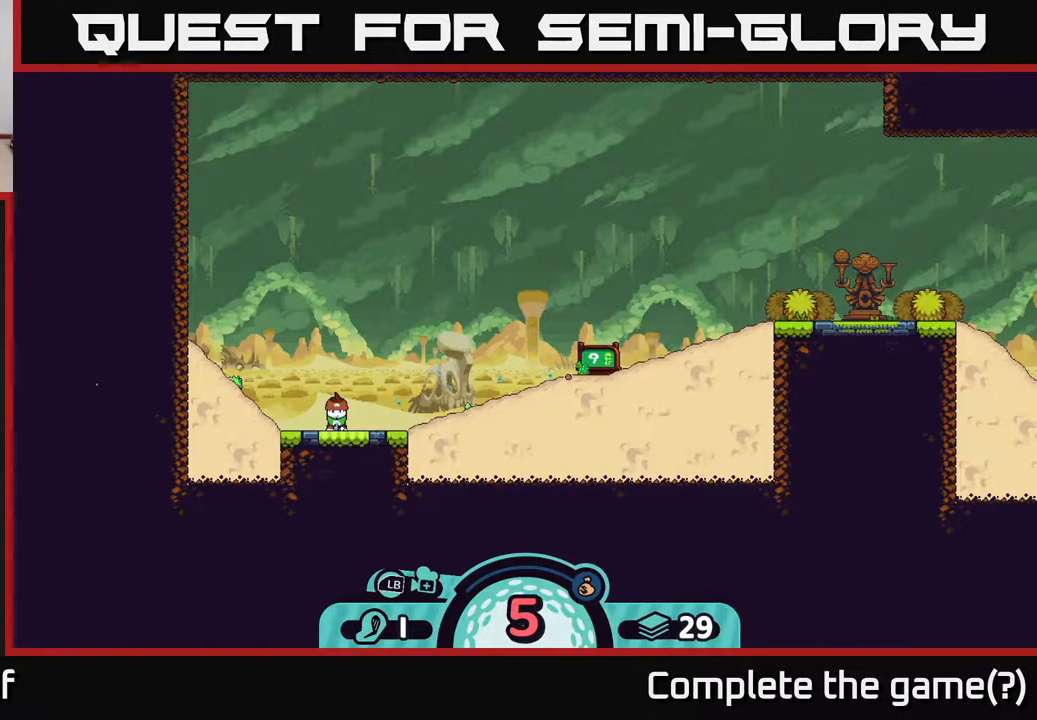
{"buttons": [], "left_stick": "center", "right_stick": "center", "events": [[83, "B", "down"], [250, "B", "up"]]}
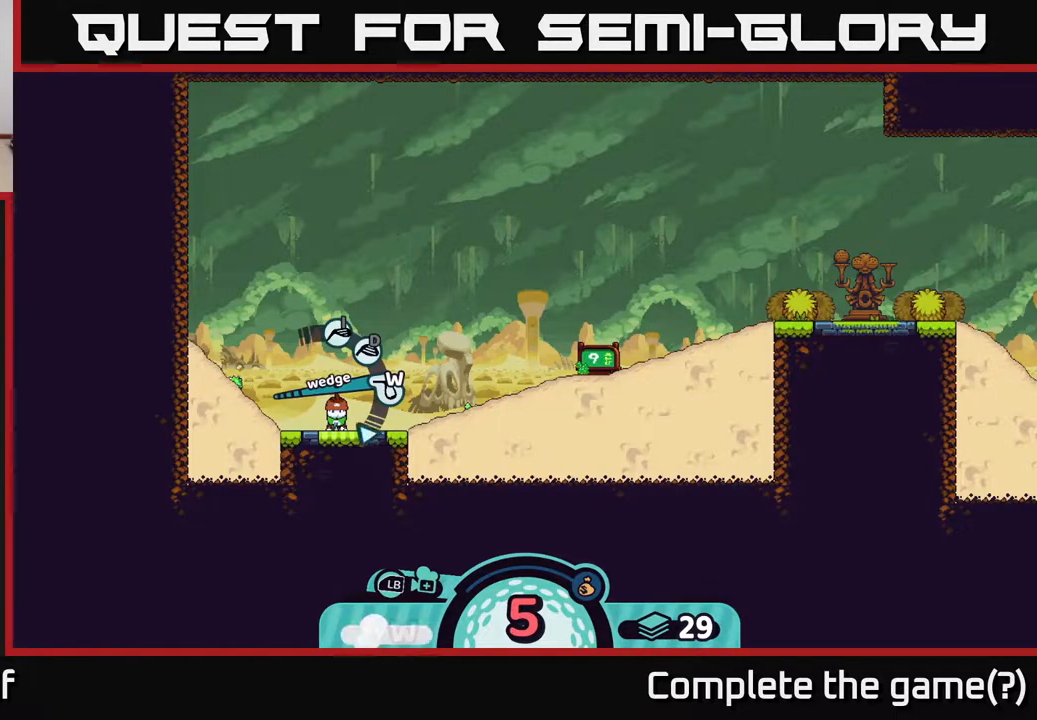
{"buttons": [], "left_stick": "center", "right_stick": "center", "events": [[17, "X", "down"], [117, "X", "up"]]}
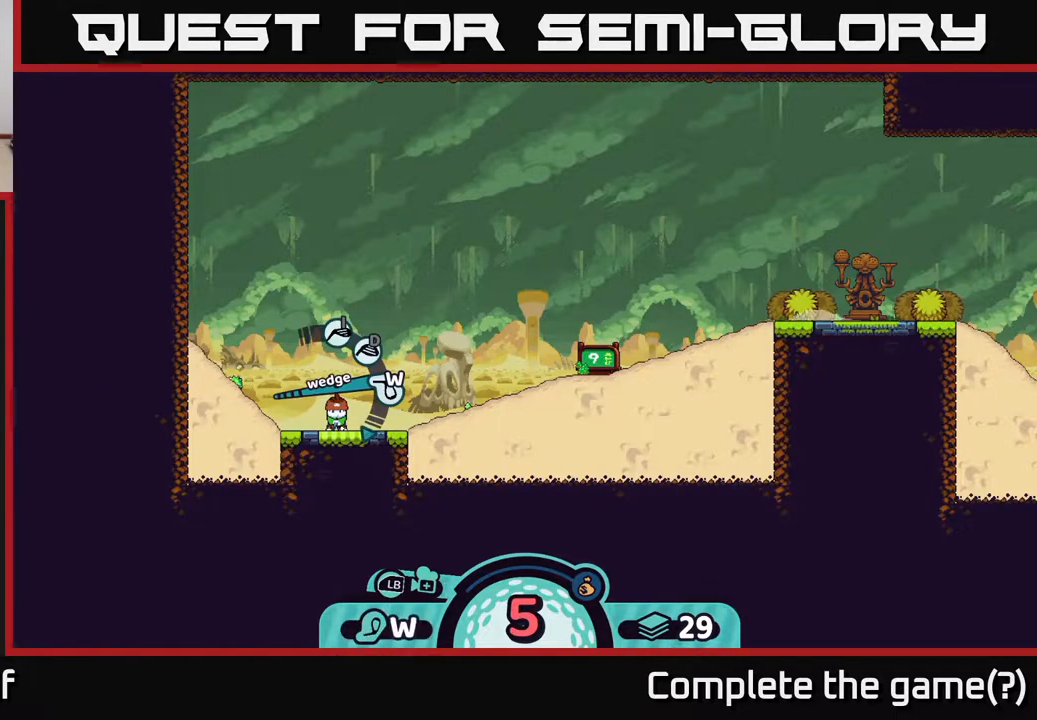
{"buttons": [], "left_stick": "center", "right_stick": "center", "events": [[267, "left_stick", "right"], [467, "left_stick", "center"]]}
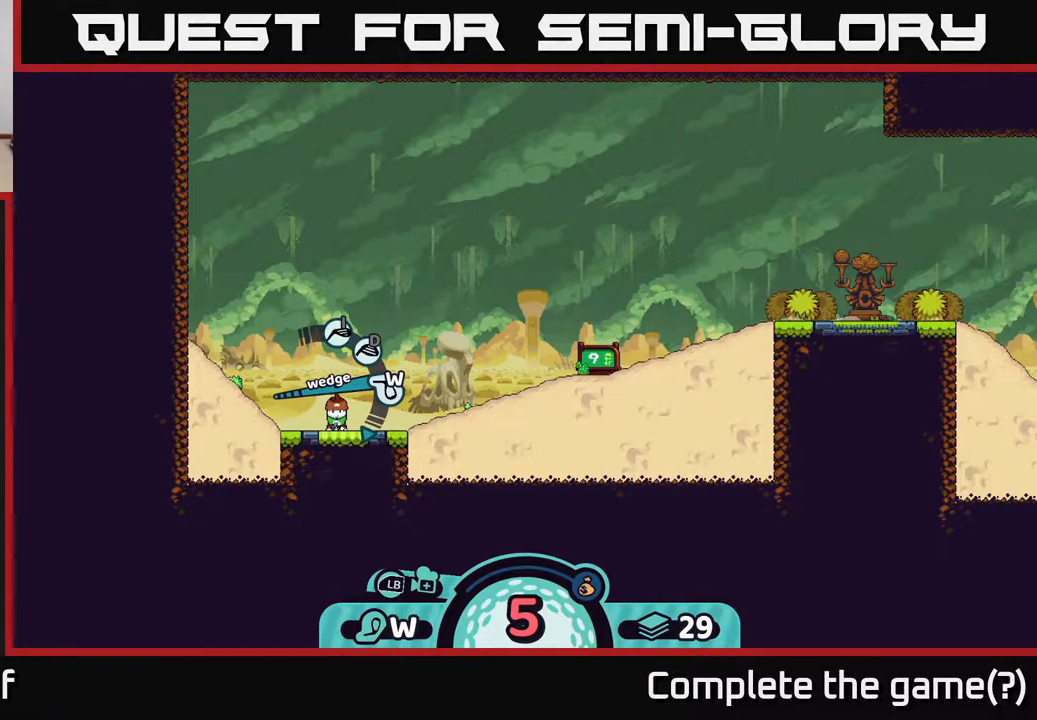
{"buttons": [], "left_stick": "center", "right_stick": "center", "events": []}
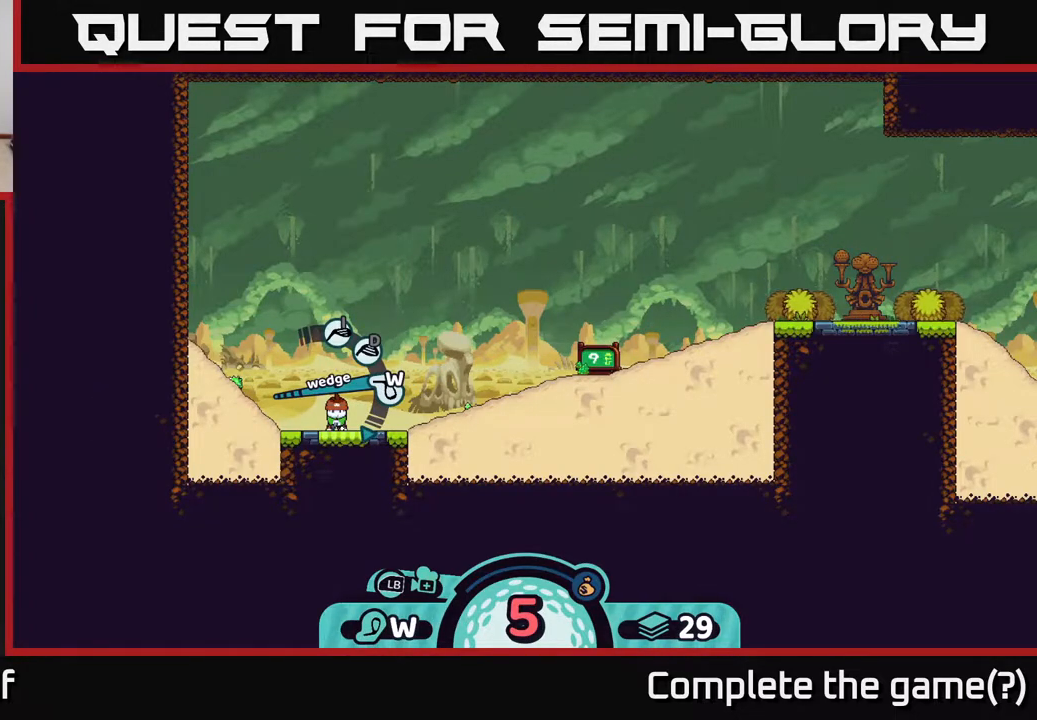
{"buttons": [], "left_stick": "center", "right_stick": "center", "events": []}
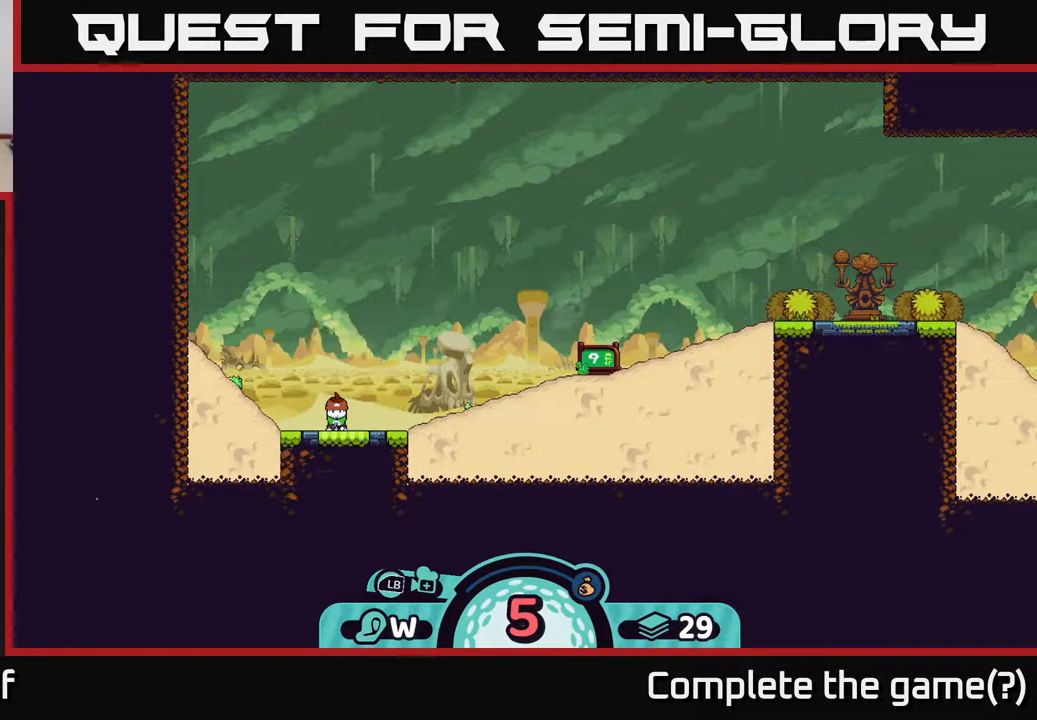
{"buttons": [], "left_stick": "center", "right_stick": "center", "events": [[167, "X", "down"], [283, "X", "up"]]}
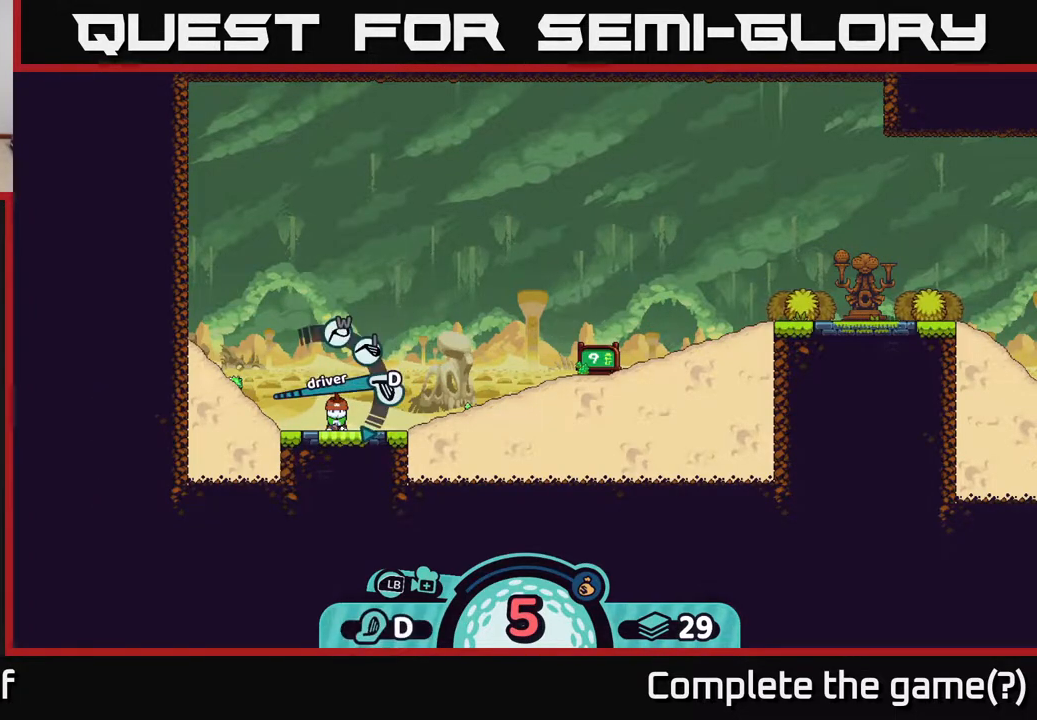
{"buttons": [], "left_stick": "center", "right_stick": "center", "events": [[217, "A", "down"], [317, "A", "up"]]}
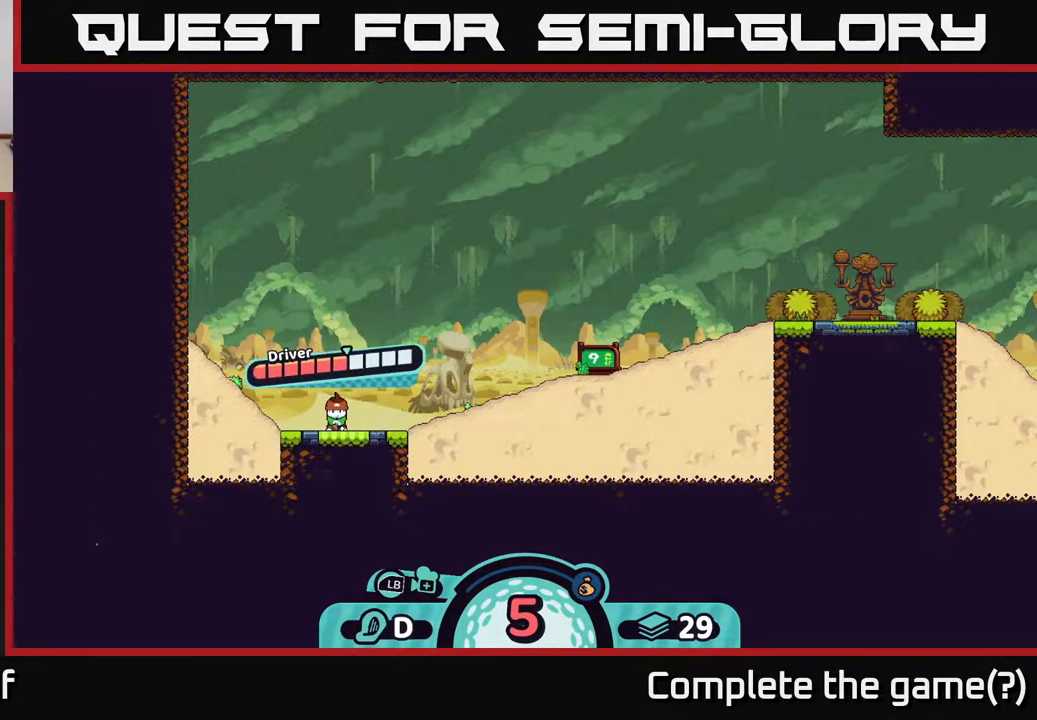
{"buttons": [], "left_stick": "center", "right_stick": "center", "events": []}
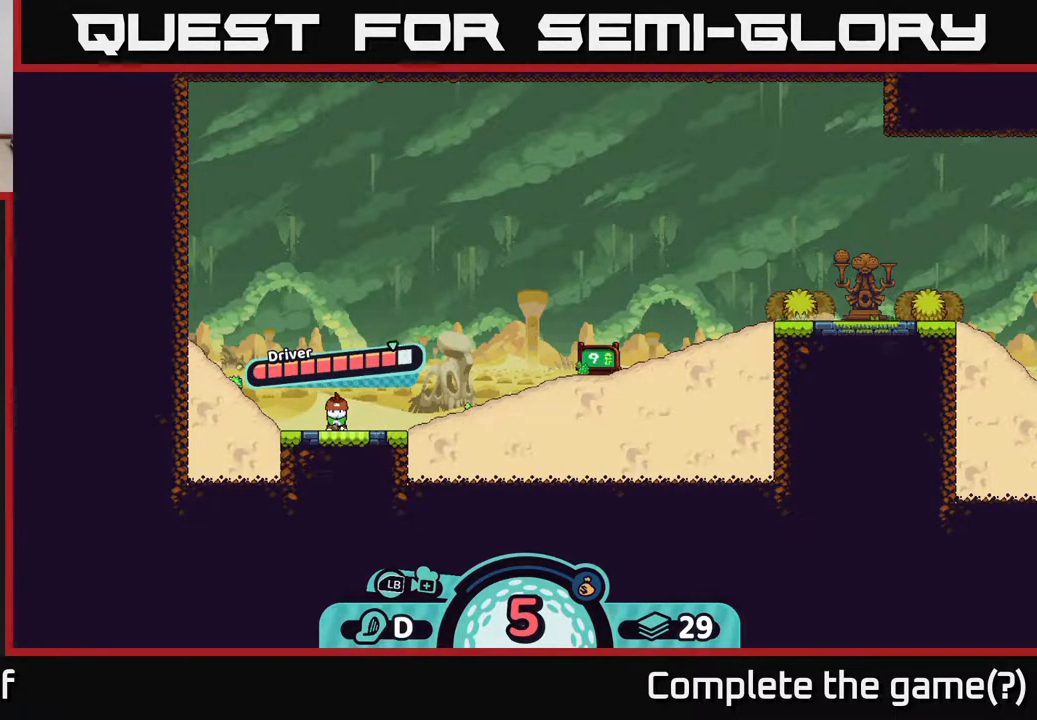
{"buttons": [], "left_stick": "right", "right_stick": "center", "events": [[150, "A", "down"], [283, "A", "up"], [450, "left_stick", "right"]]}
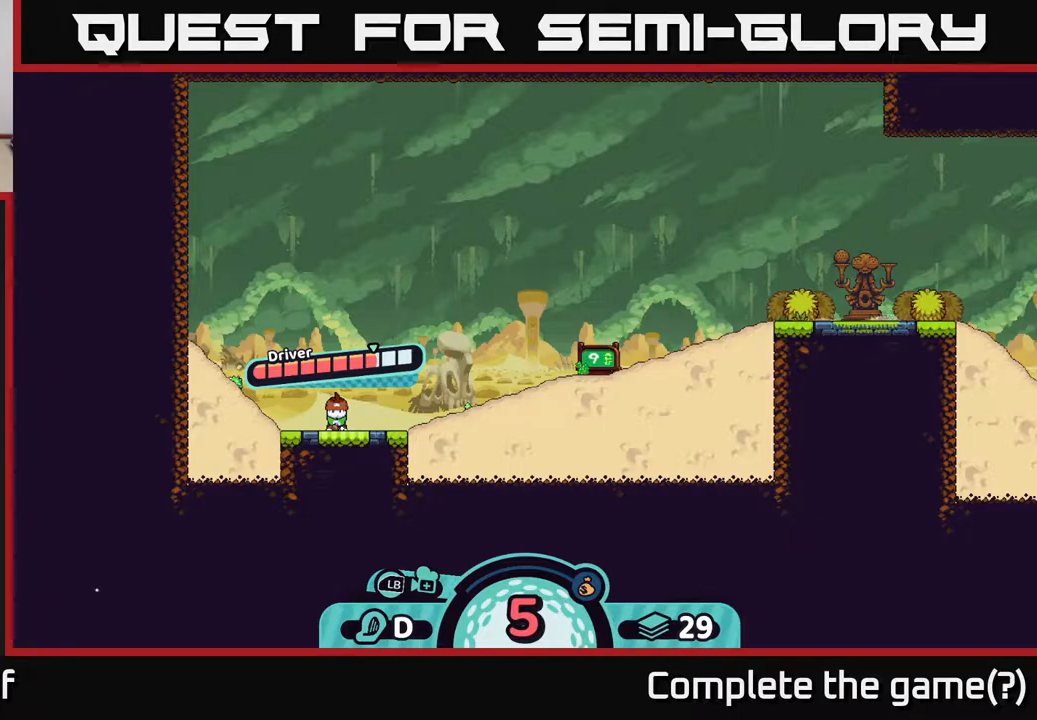
{"buttons": [], "left_stick": "center", "right_stick": "center", "events": [[300, "left_stick", "center"]]}
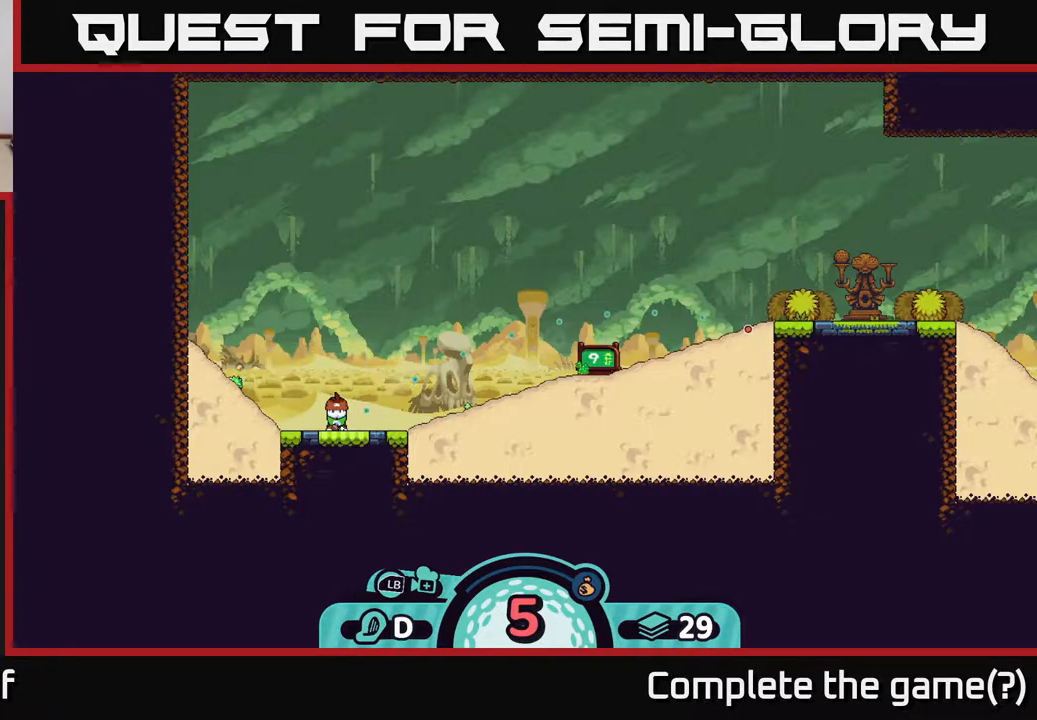
{"buttons": [], "left_stick": "center", "right_stick": "center", "events": []}
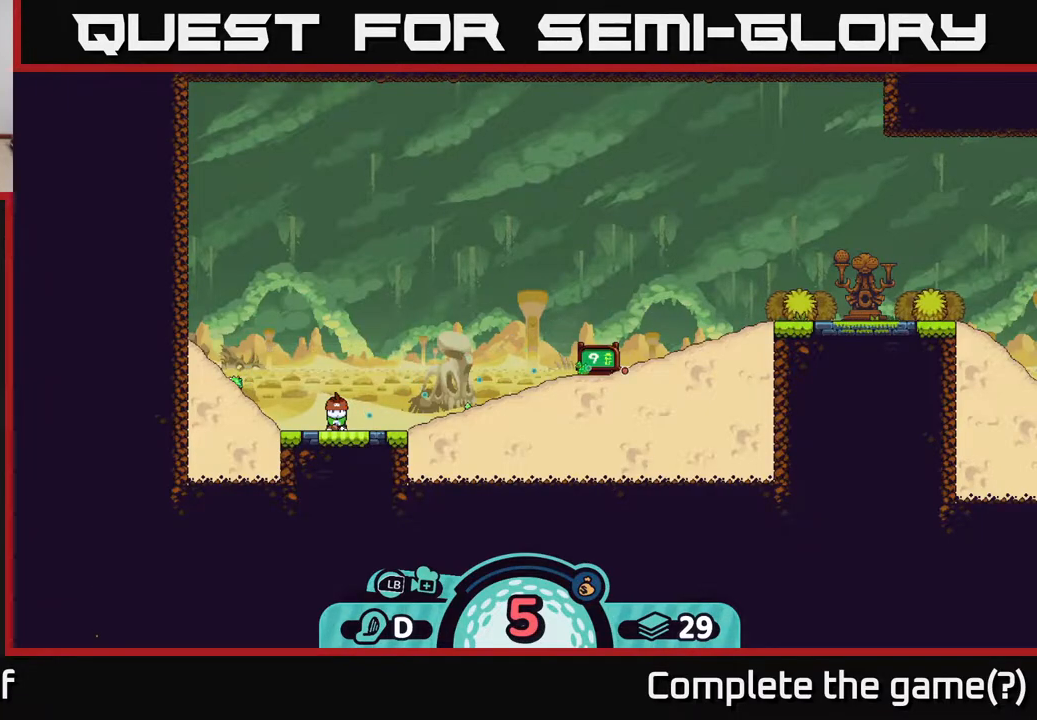
{"buttons": ["X"], "left_stick": "center", "right_stick": "center", "events": [[100, "B", "down"], [200, "B", "up"], [483, "X", "down"]]}
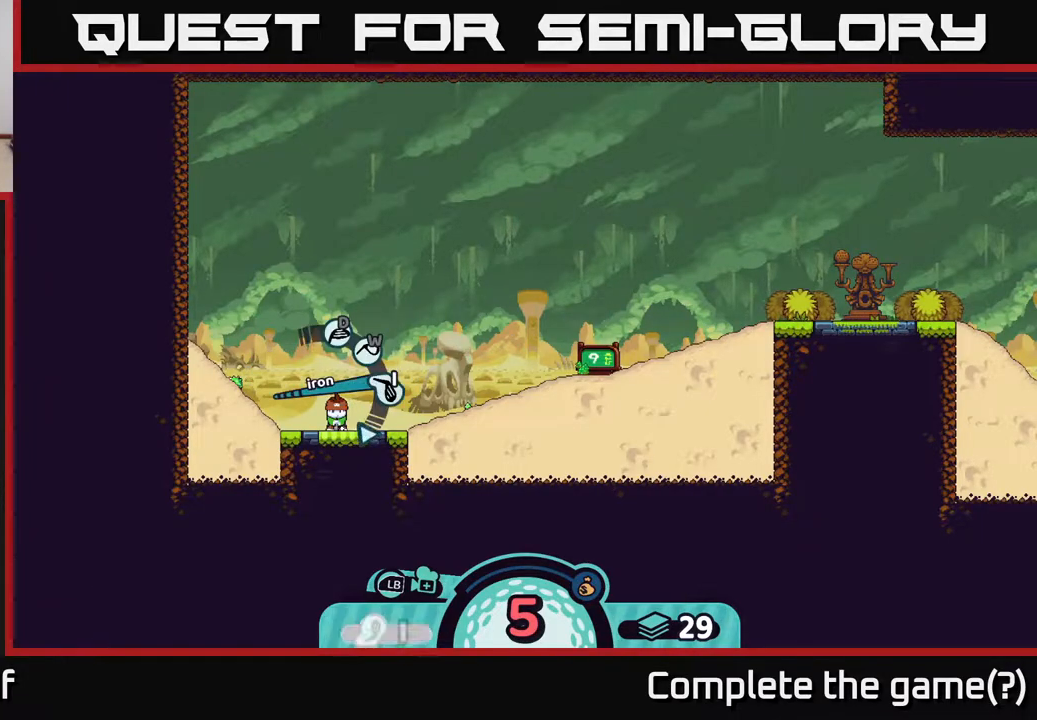
{"buttons": [], "left_stick": "center", "right_stick": "center", "events": [[33, "X", "up"]]}
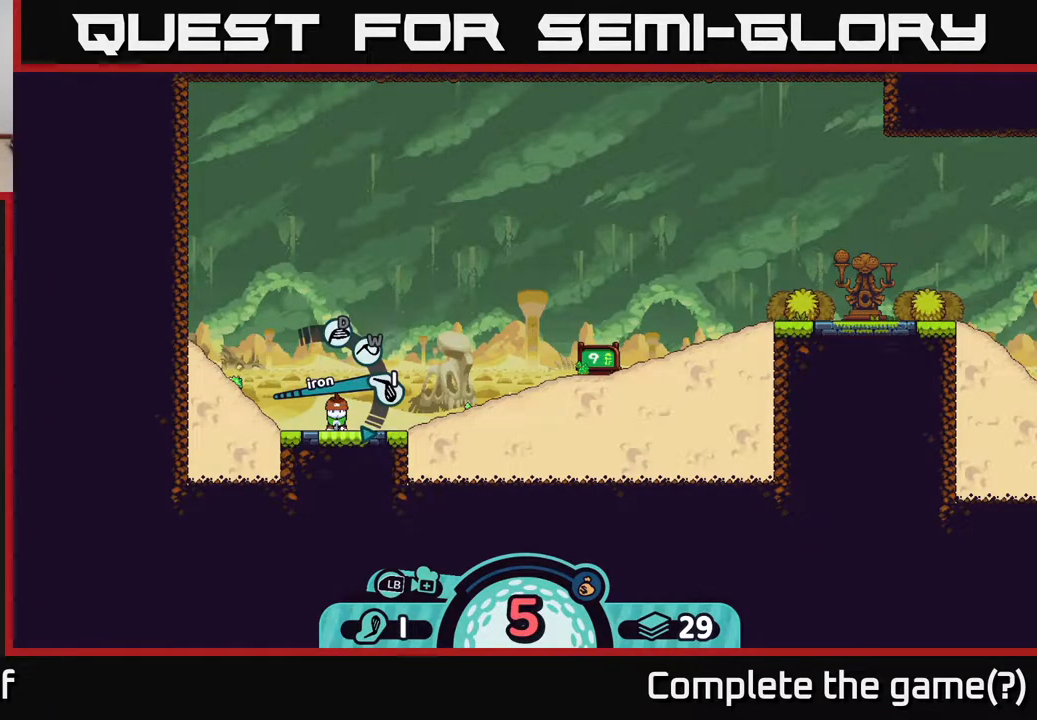
{"buttons": [], "left_stick": "center", "right_stick": "center", "events": [[350, "left_stick", "right"], [500, "left_stick", "center"]]}
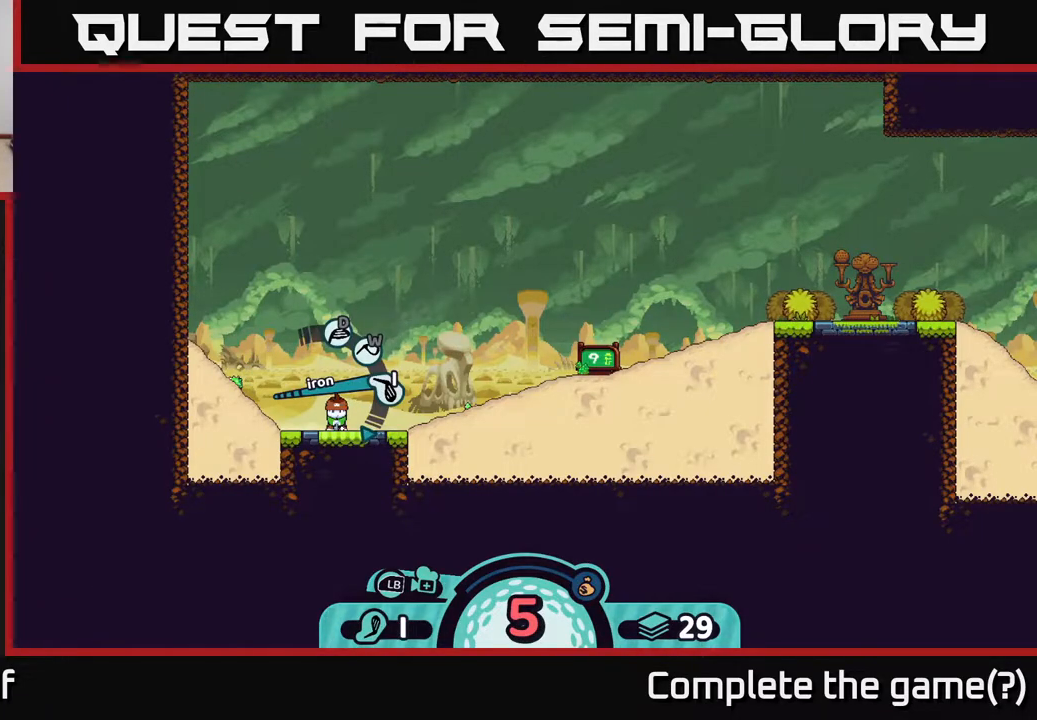
{"buttons": [], "left_stick": "center", "right_stick": "center", "events": [[117, "left_stick", "right"], [233, "left_stick", "center"], [367, "B", "down"], [467, "B", "up"]]}
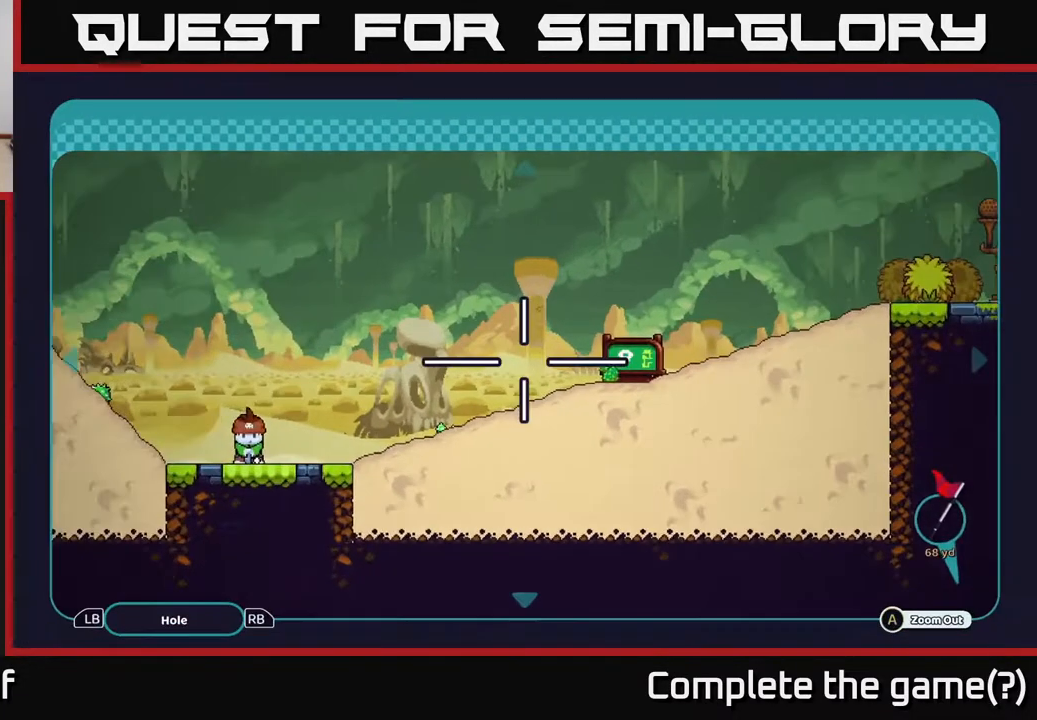
{"buttons": [], "left_stick": "center", "right_stick": "center", "events": []}
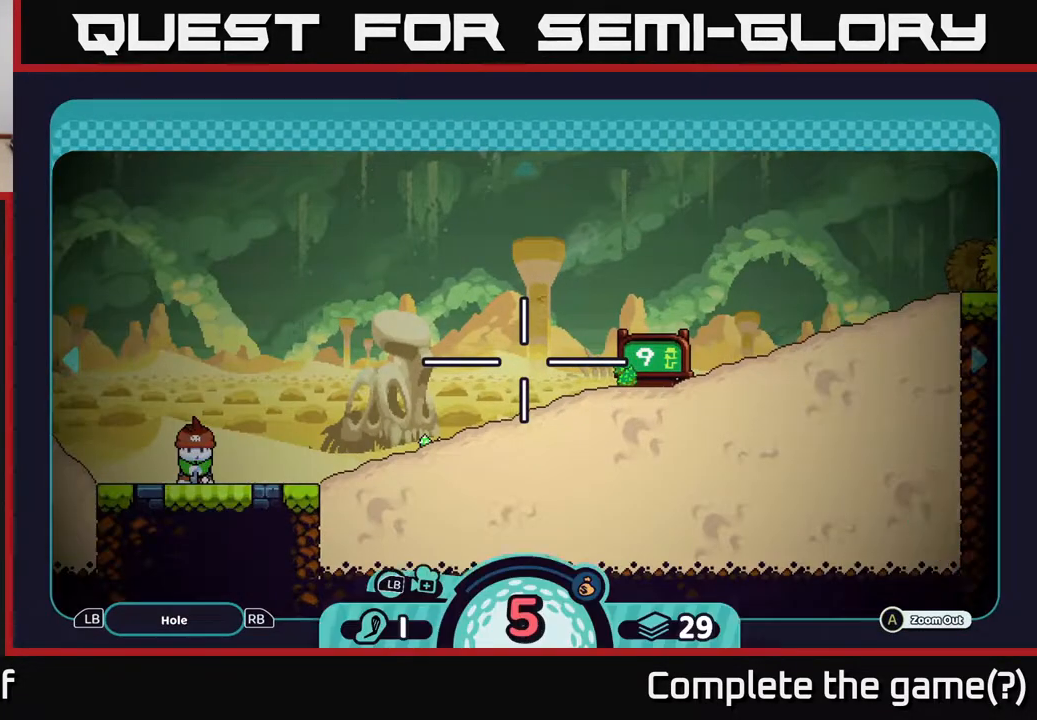
{"buttons": [], "left_stick": "center", "right_stick": "center", "events": [[50, "B", "down"], [133, "B", "up"], [417, "X", "down"], [500, "X", "up"]]}